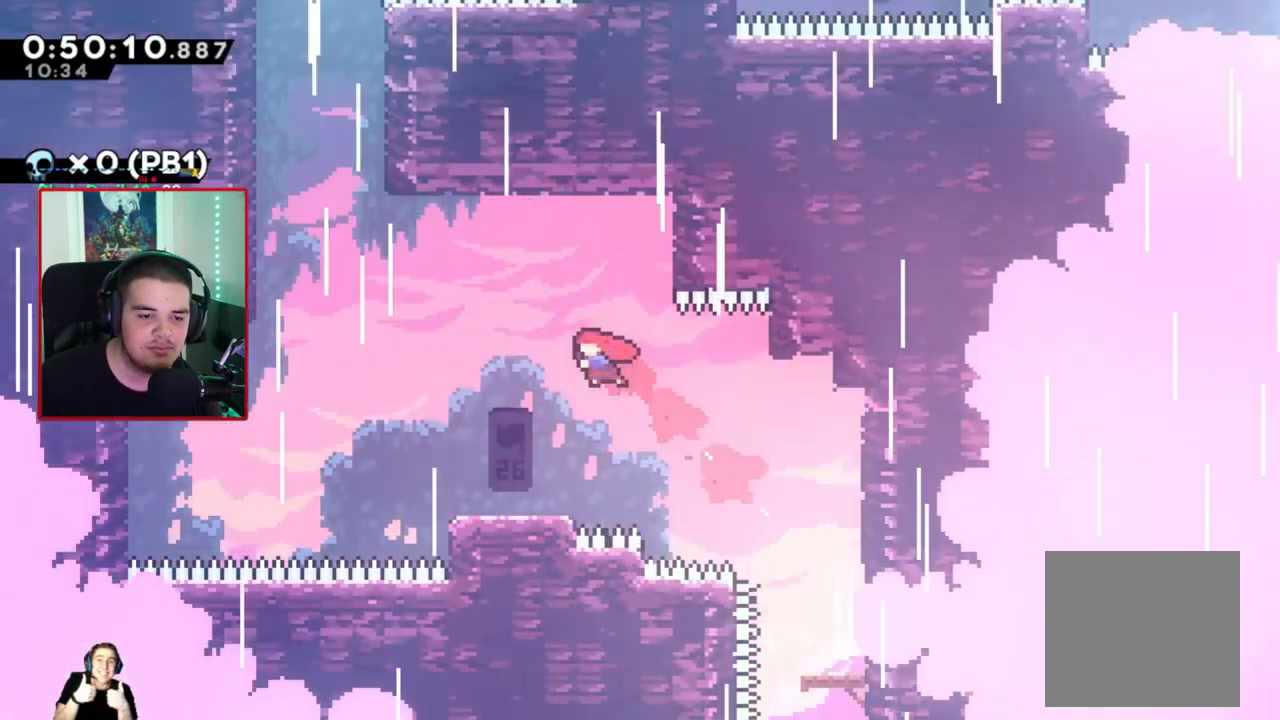
Gameplay with a controller (Xbox layout); each line is a JSON object with the inputs held at the frame after it. "events" lists button and stick changes between this image and that frame as [ms after this image, input, new state], when the widget could be followed in between. Not read: L3 R3 right_stick.
{"buttons": [], "left_stick": "center", "events": [[233, "R1", "up"], [267, "DPAD_LEFT", "up"]]}
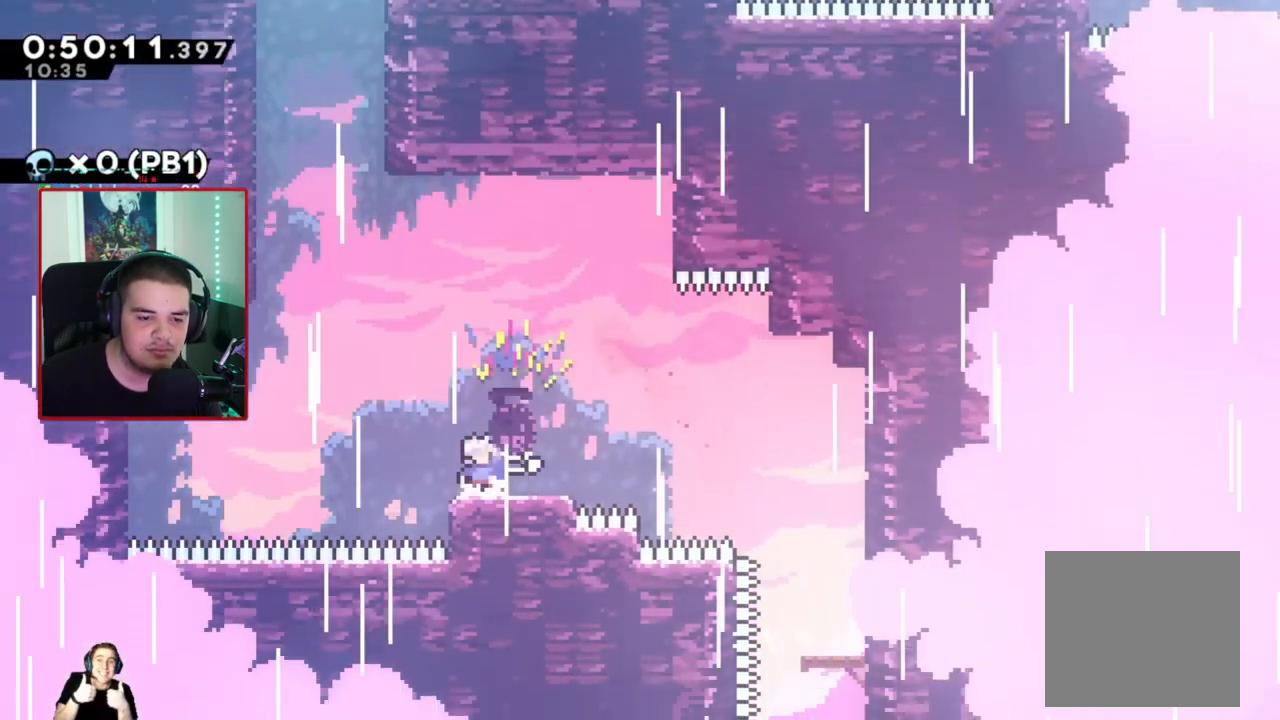
{"buttons": ["DPAD_UP"], "left_stick": "center", "events": [[17, "DPAD_LEFT", "down"], [83, "A", "down"], [317, "DPAD_UP", "down"], [350, "A", "up"], [350, "DPAD_LEFT", "up"], [417, "X", "down"], [500, "X", "up"]]}
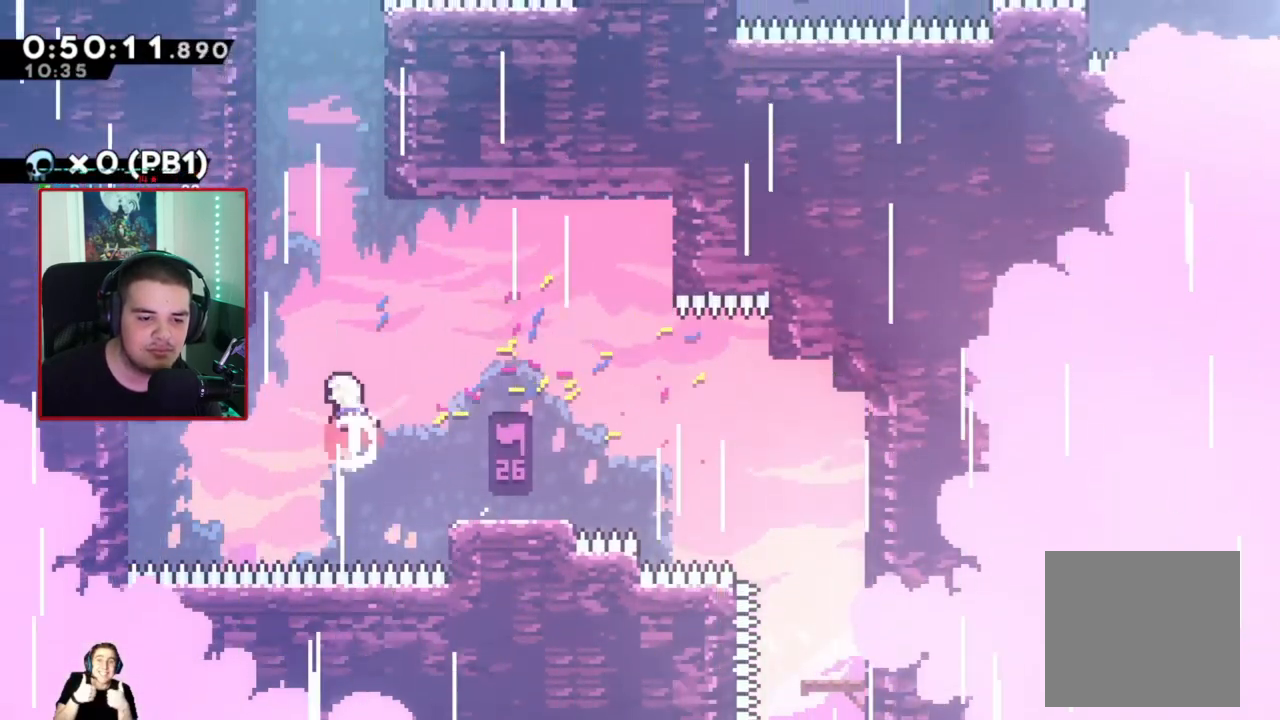
{"buttons": ["R1", "DPAD_RIGHT"], "left_stick": "center", "events": [[167, "X", "down"], [300, "X", "up"], [367, "R1", "down"], [400, "DPAD_RIGHT", "down"], [433, "DPAD_UP", "up"]]}
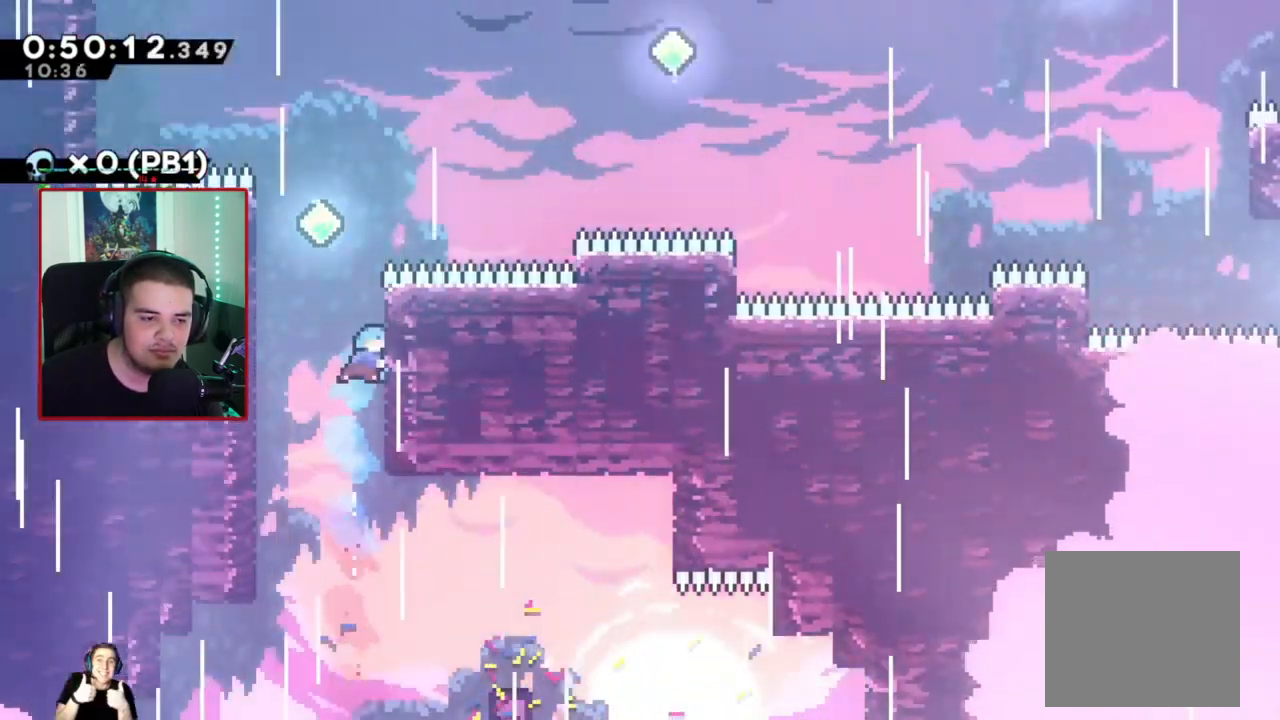
{"buttons": ["A", "R1", "DPAD_LEFT"], "left_stick": "center", "events": [[217, "DPAD_RIGHT", "up"], [283, "A", "down"], [283, "DPAD_LEFT", "down"]]}
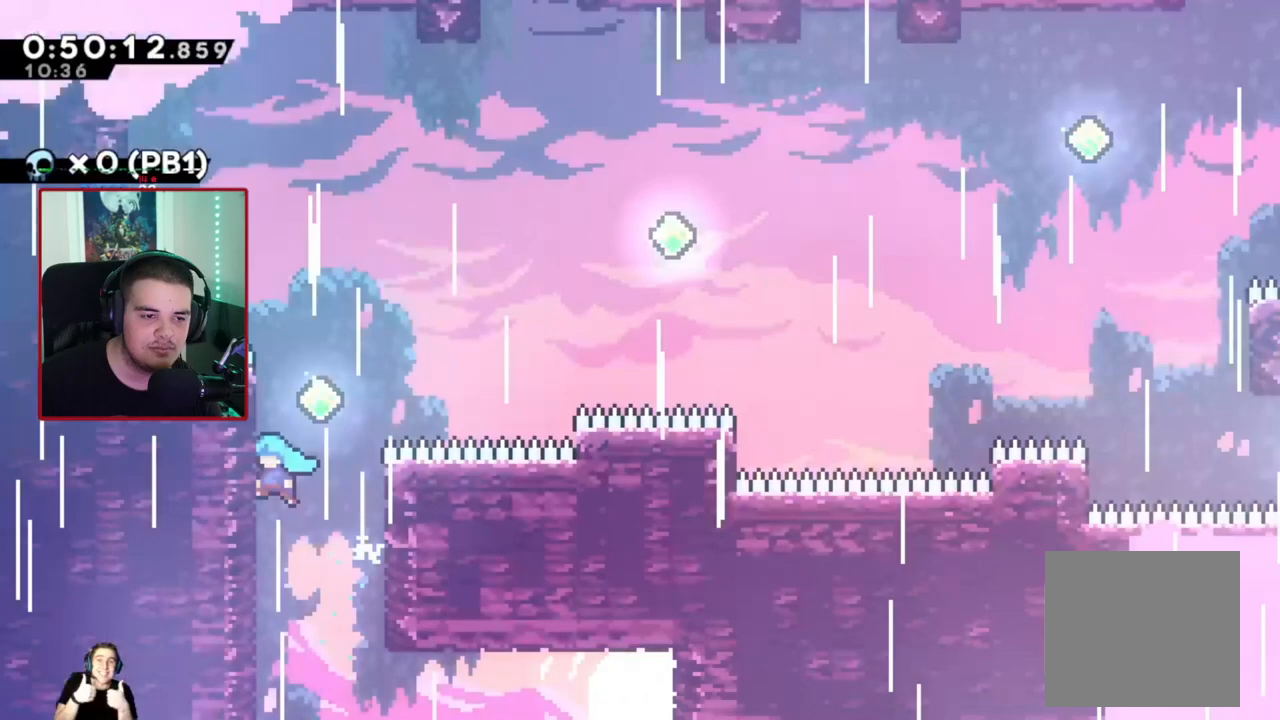
{"buttons": ["R1", "DPAD_UP"], "left_stick": "center", "events": [[133, "DPAD_UP", "down"], [167, "A", "up"], [500, "DPAD_LEFT", "up"]]}
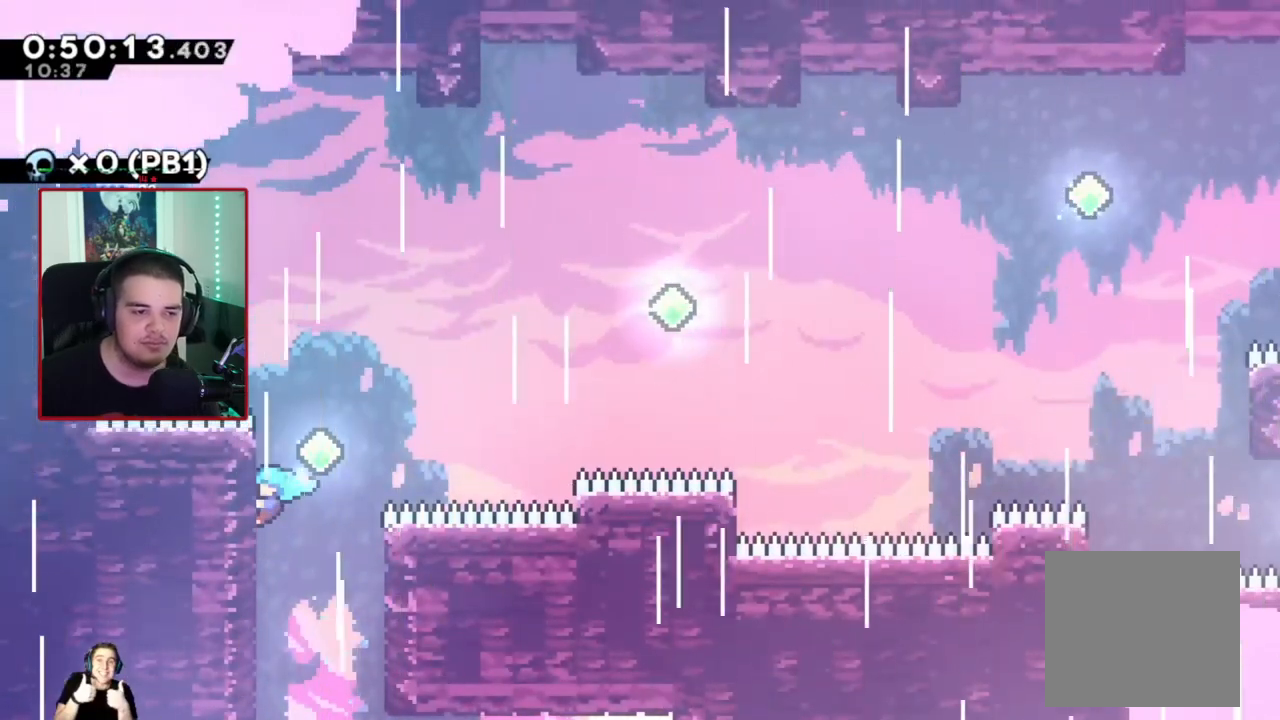
{"buttons": ["R1", "DPAD_UP", "DPAD_RIGHT"], "left_stick": "center", "events": [[67, "A", "down"], [67, "DPAD_RIGHT", "down"], [317, "A", "up"], [383, "X", "down"], [450, "X", "up"]]}
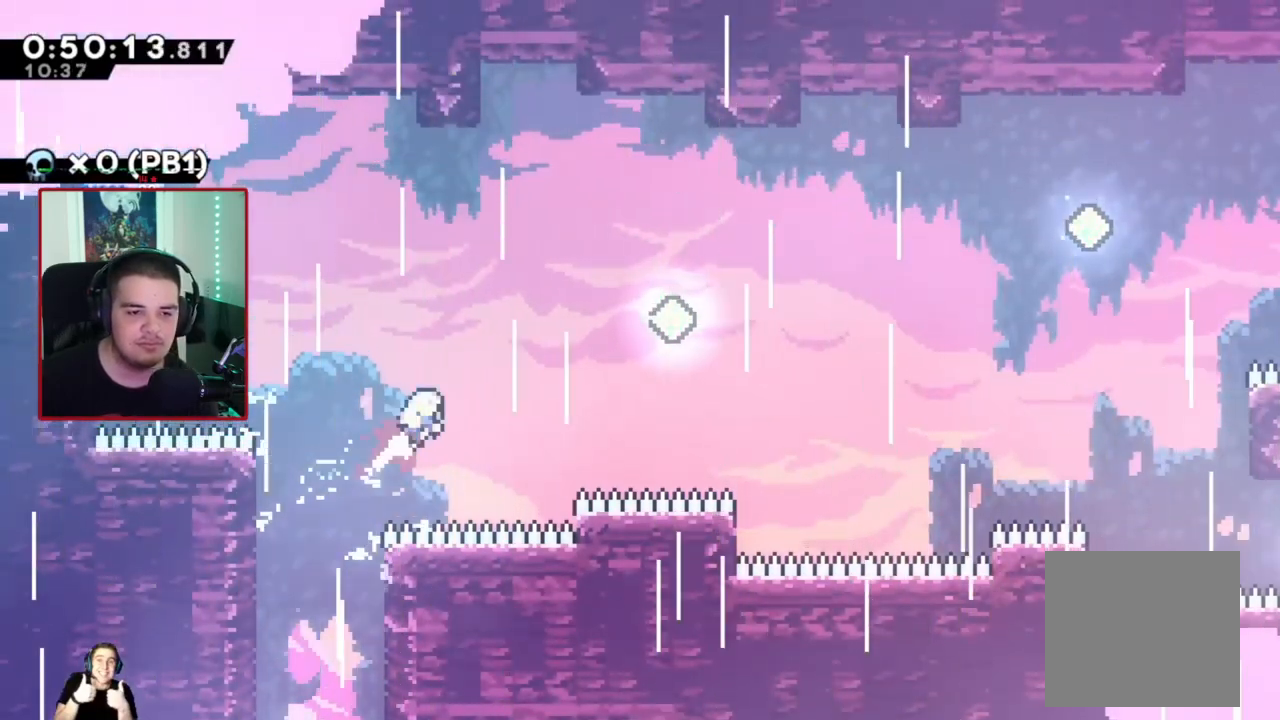
{"buttons": ["R1", "DPAD_UP", "DPAD_RIGHT"], "left_stick": "center", "events": [[367, "X", "down"], [467, "X", "up"]]}
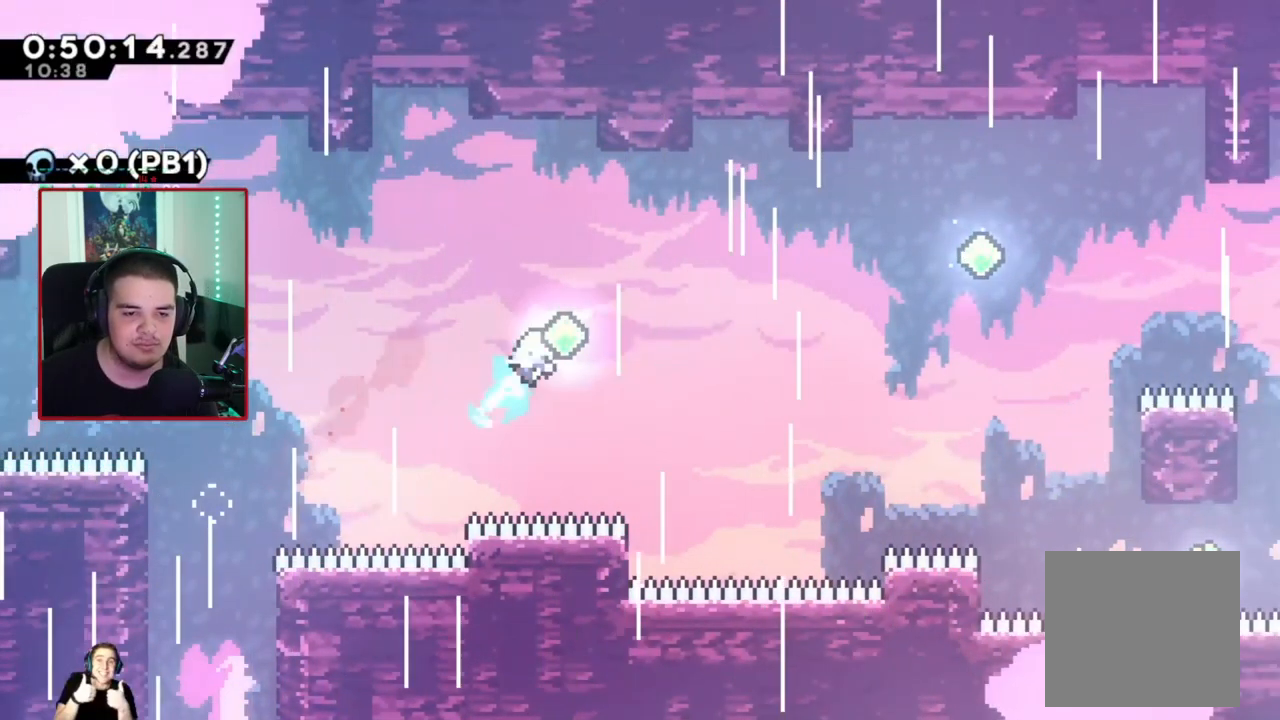
{"buttons": ["R1", "DPAD_UP", "DPAD_RIGHT"], "left_stick": "center", "events": []}
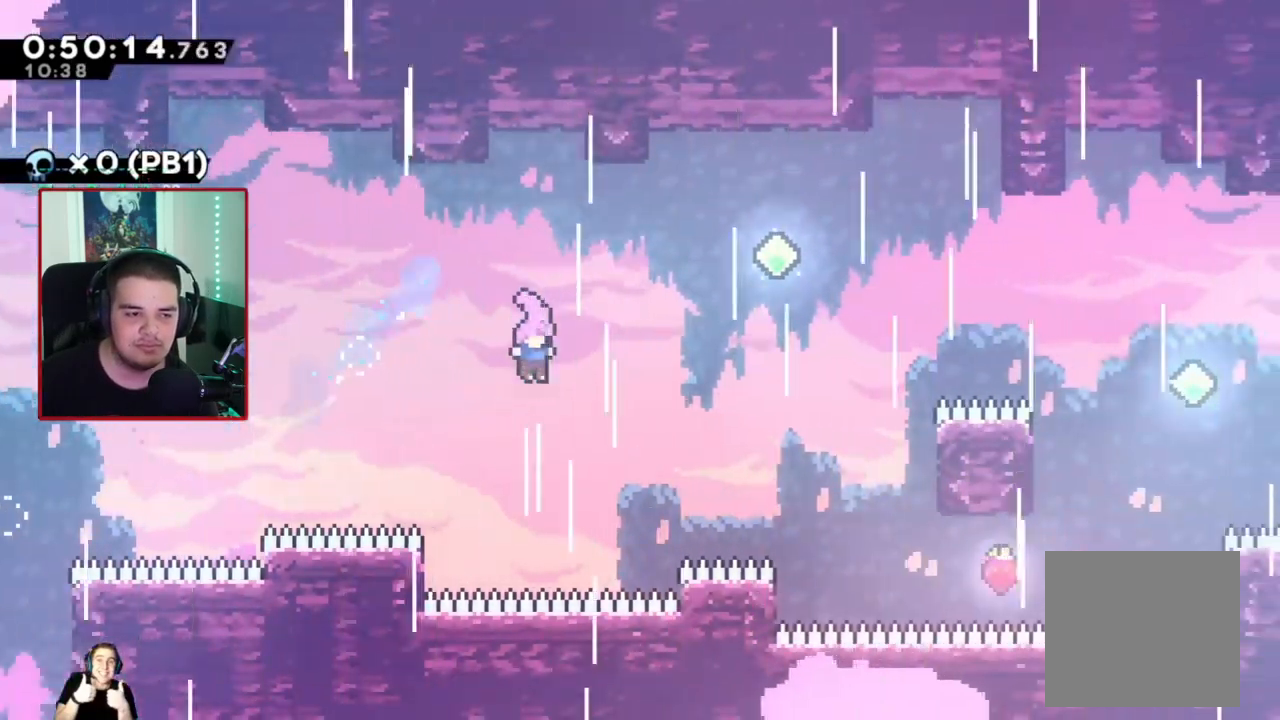
{"buttons": ["R1", "DPAD_UP", "DPAD_RIGHT"], "left_stick": "center", "events": [[50, "X", "down"], [183, "X", "up"], [400, "X", "down"], [500, "X", "up"]]}
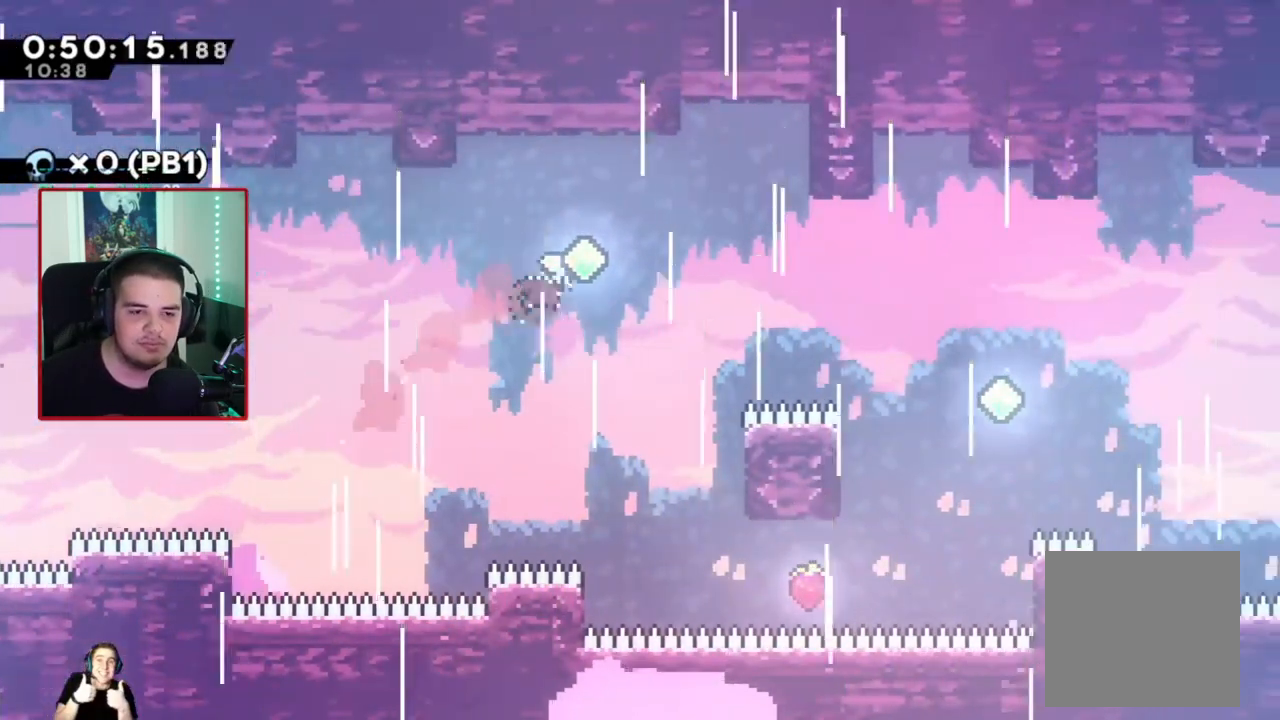
{"buttons": ["R1", "DPAD_UP", "DPAD_RIGHT"], "left_stick": "center", "events": []}
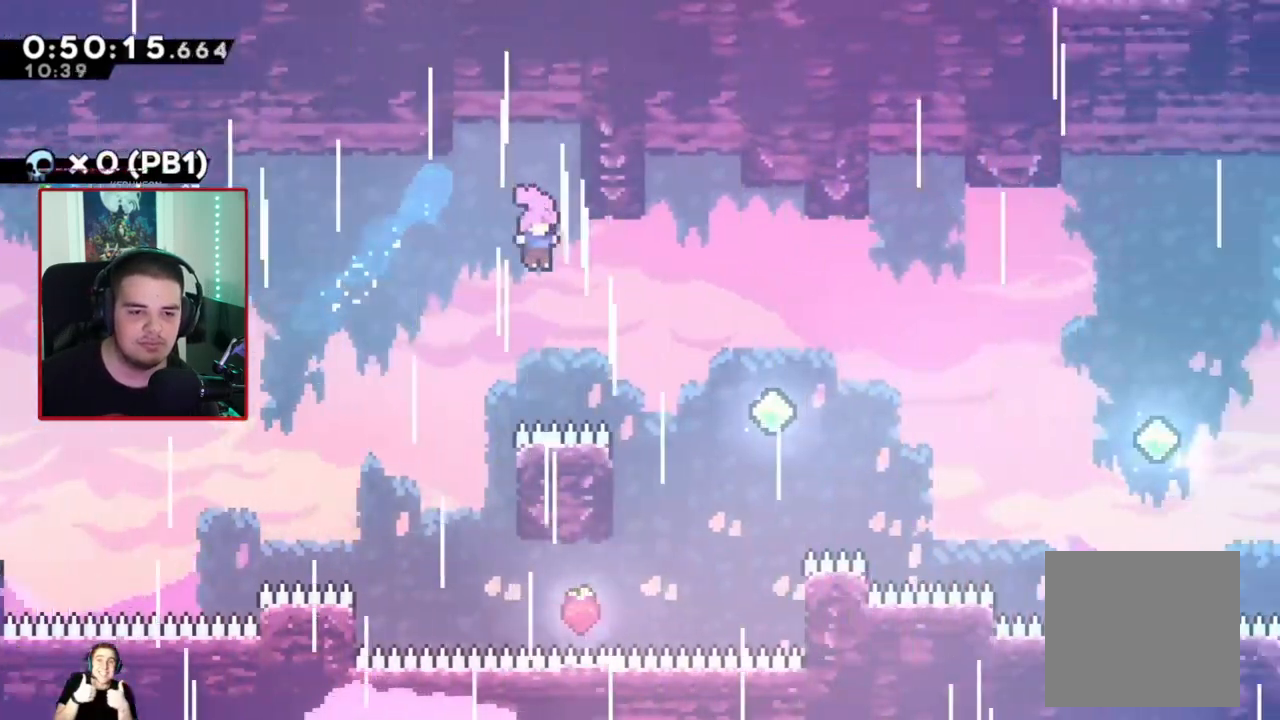
{"buttons": [], "left_stick": "center", "events": [[50, "X", "down"], [250, "X", "up"], [317, "R1", "up"], [367, "DPAD_RIGHT", "up"], [367, "DPAD_UP", "up"]]}
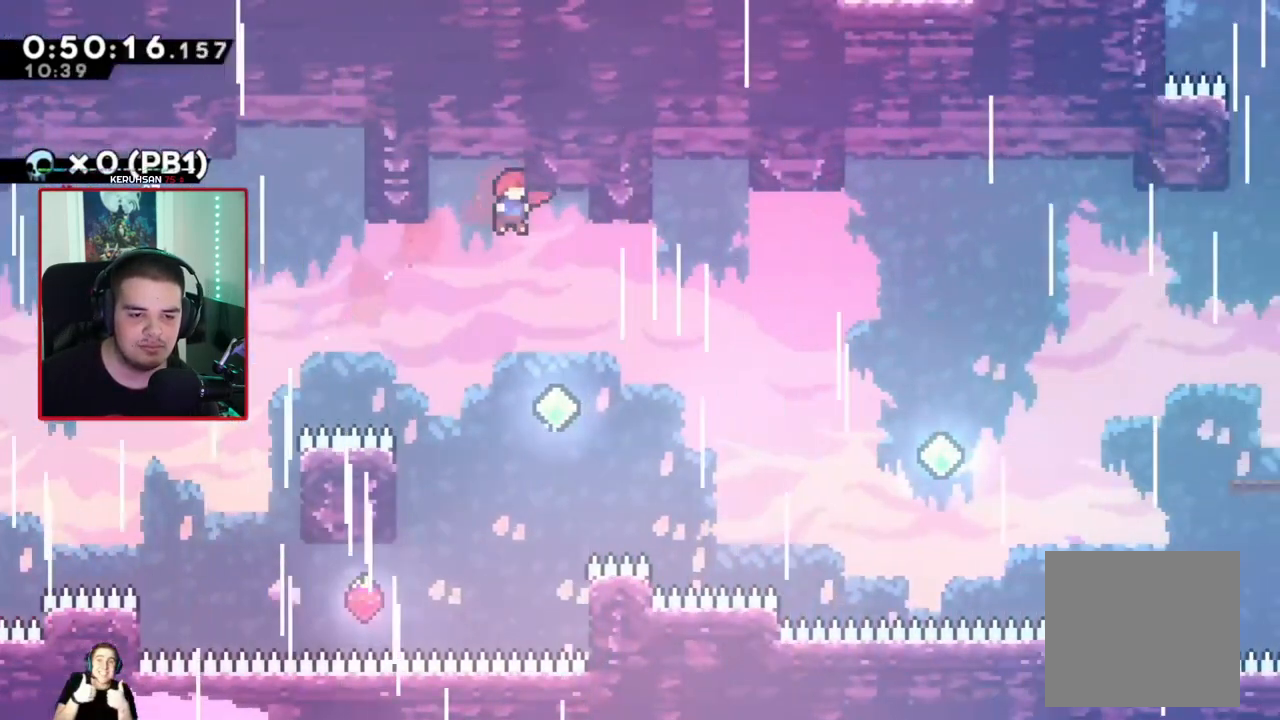
{"buttons": ["DPAD_UP", "DPAD_RIGHT"], "left_stick": "center", "events": [[167, "DPAD_RIGHT", "down"], [167, "DPAD_UP", "down"], [367, "X", "down"], [483, "X", "up"]]}
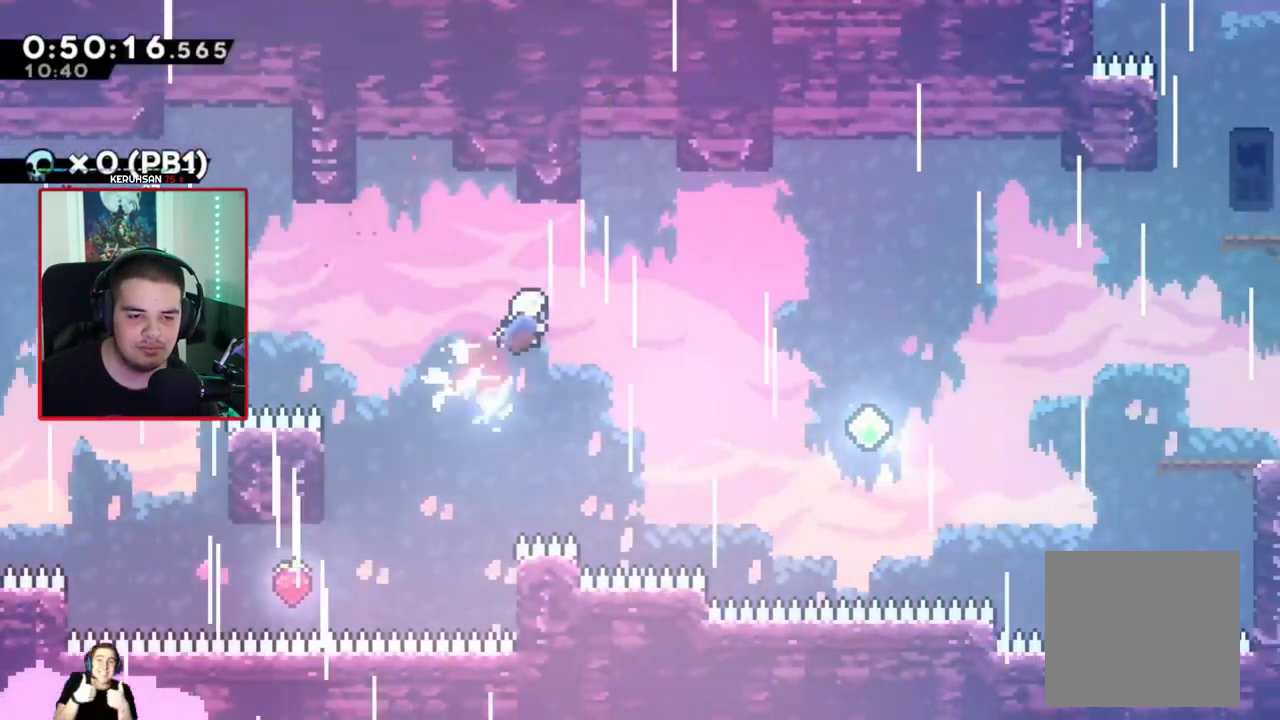
{"buttons": ["DPAD_UP", "DPAD_RIGHT"], "left_stick": "center", "events": []}
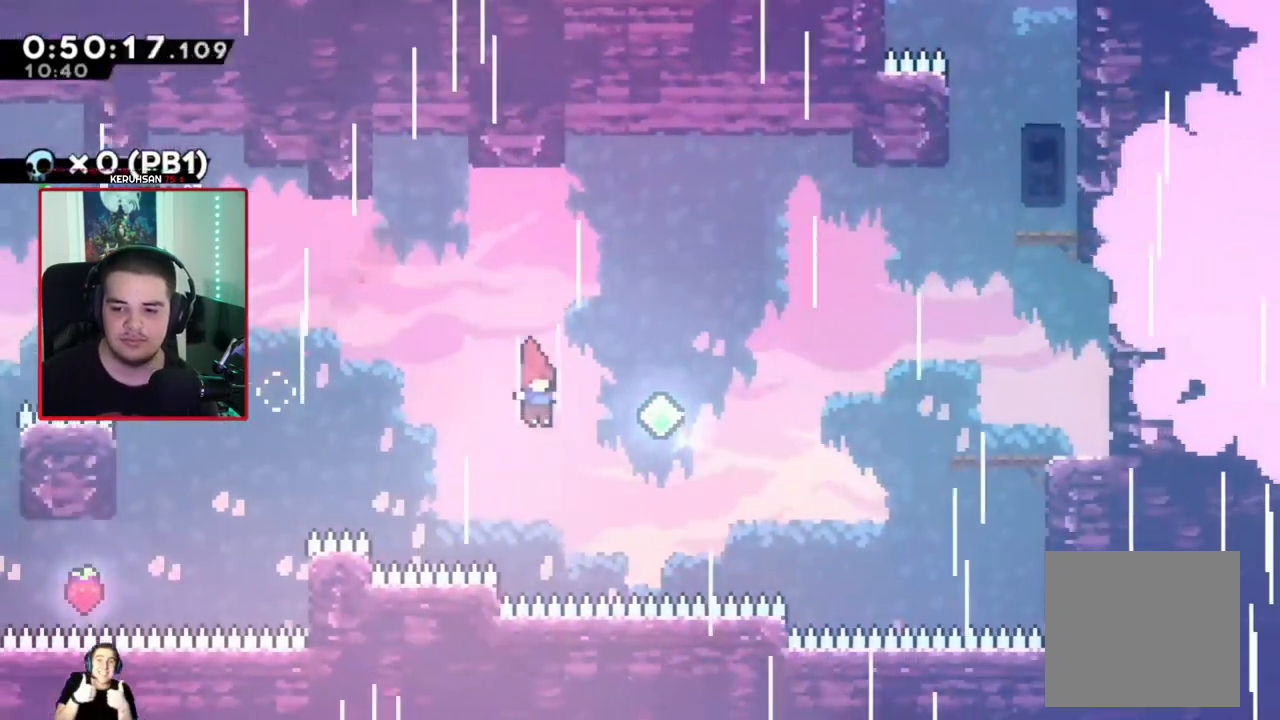
{"buttons": ["DPAD_UP", "DPAD_RIGHT"], "left_stick": "center", "events": [[67, "X", "down"], [267, "X", "up"]]}
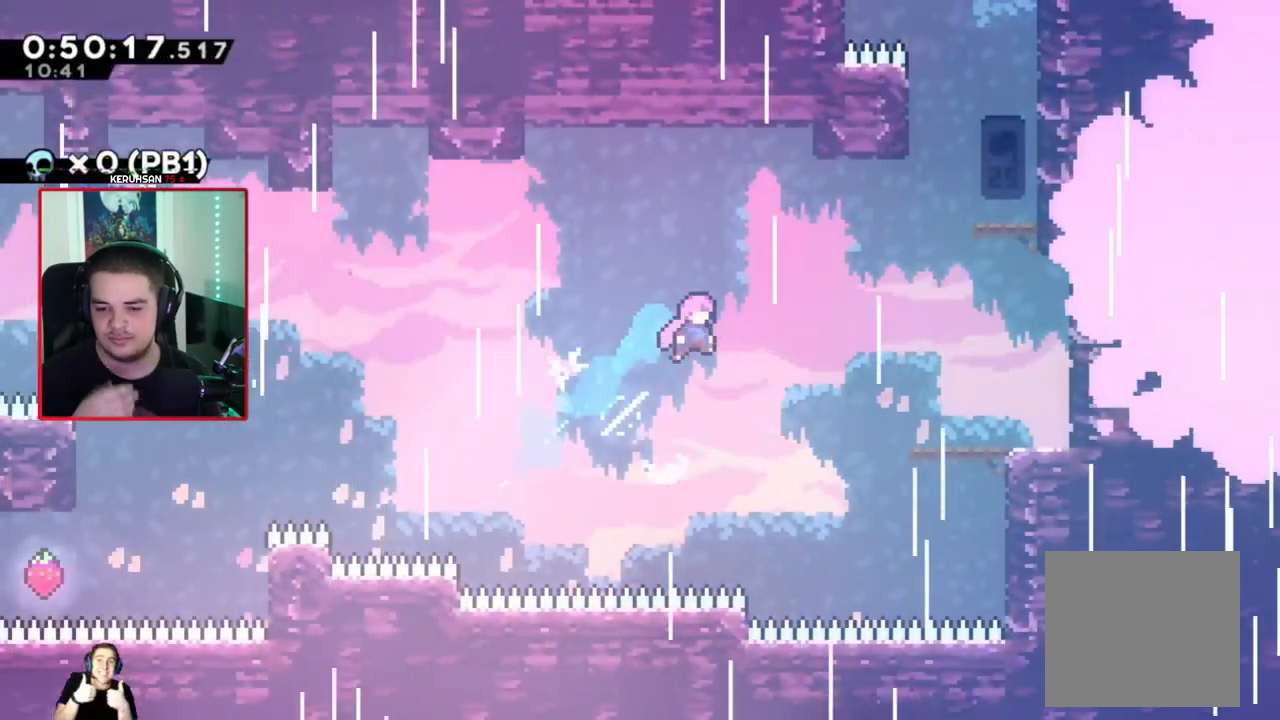
{"buttons": ["X", "DPAD_UP", "DPAD_RIGHT"], "left_stick": "center", "events": [[117, "X", "down"], [250, "X", "up"], [383, "X", "down"]]}
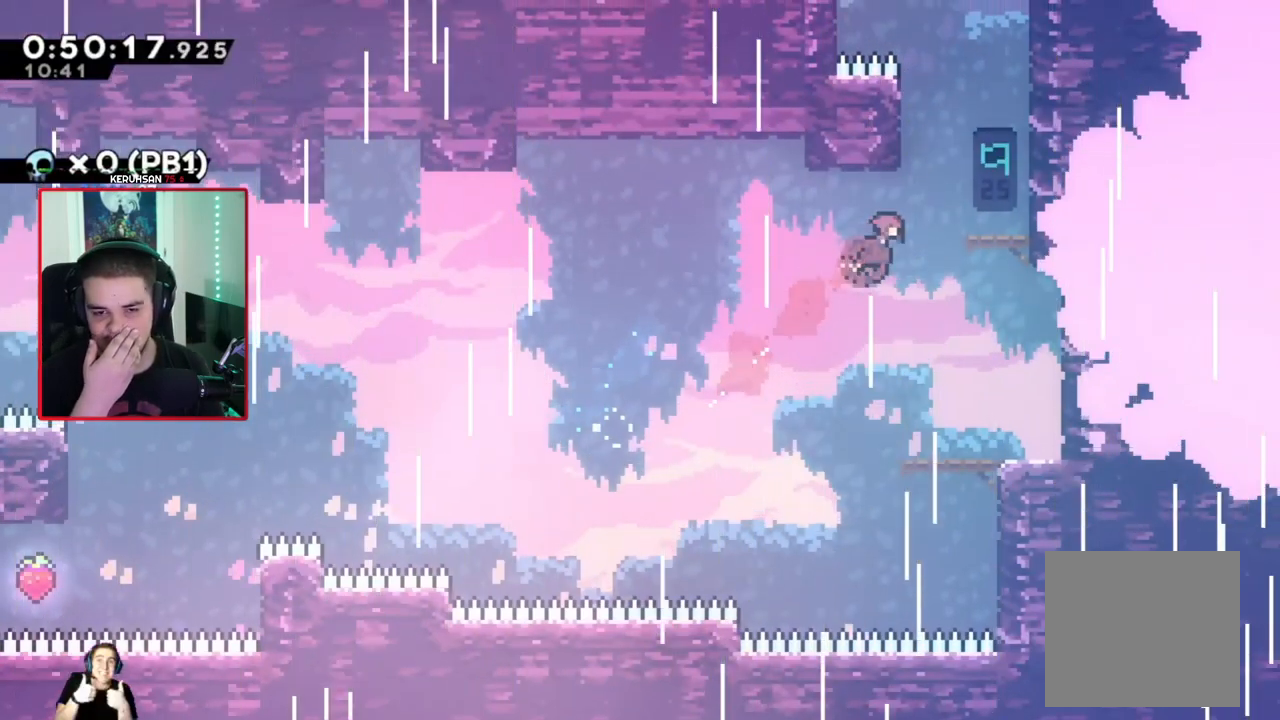
{"buttons": [], "left_stick": "center", "events": [[50, "X", "up"], [167, "DPAD_RIGHT", "up"], [167, "DPAD_UP", "up"]]}
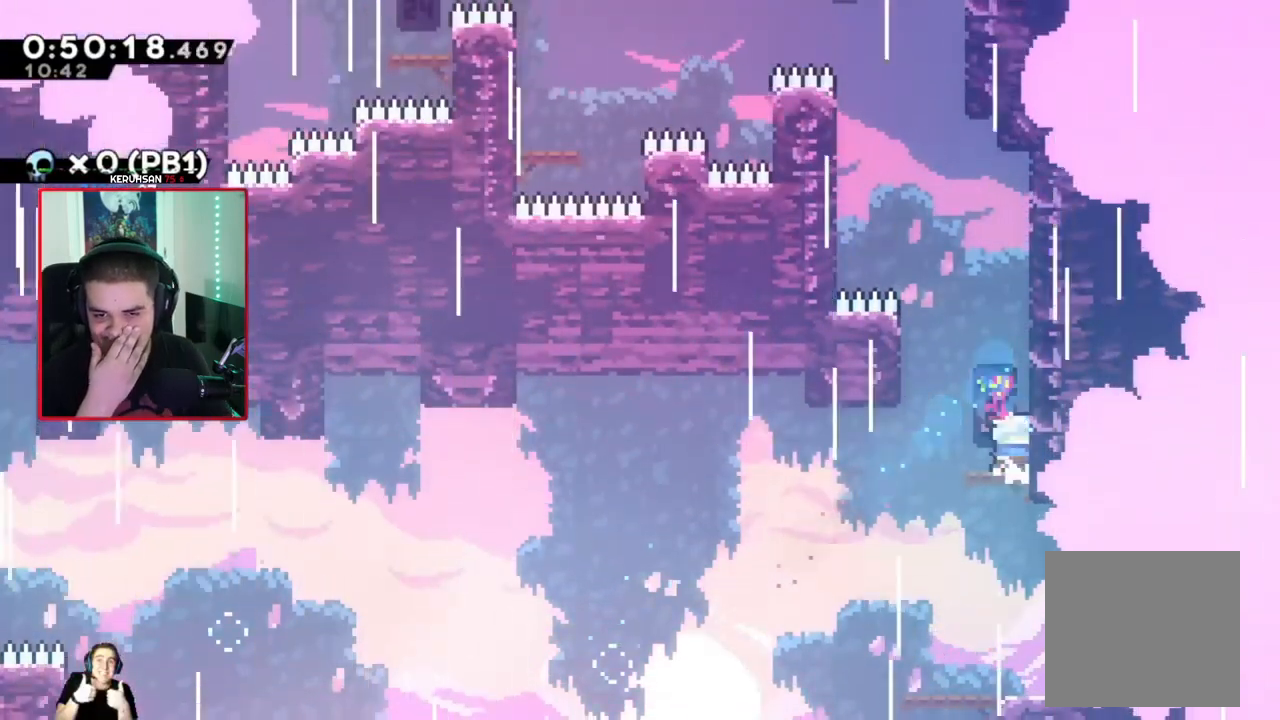
{"buttons": ["R1", "DPAD_UP"], "left_stick": "center", "events": [[67, "A", "down"], [100, "DPAD_UP", "down"], [183, "R1", "down"], [217, "A", "up"]]}
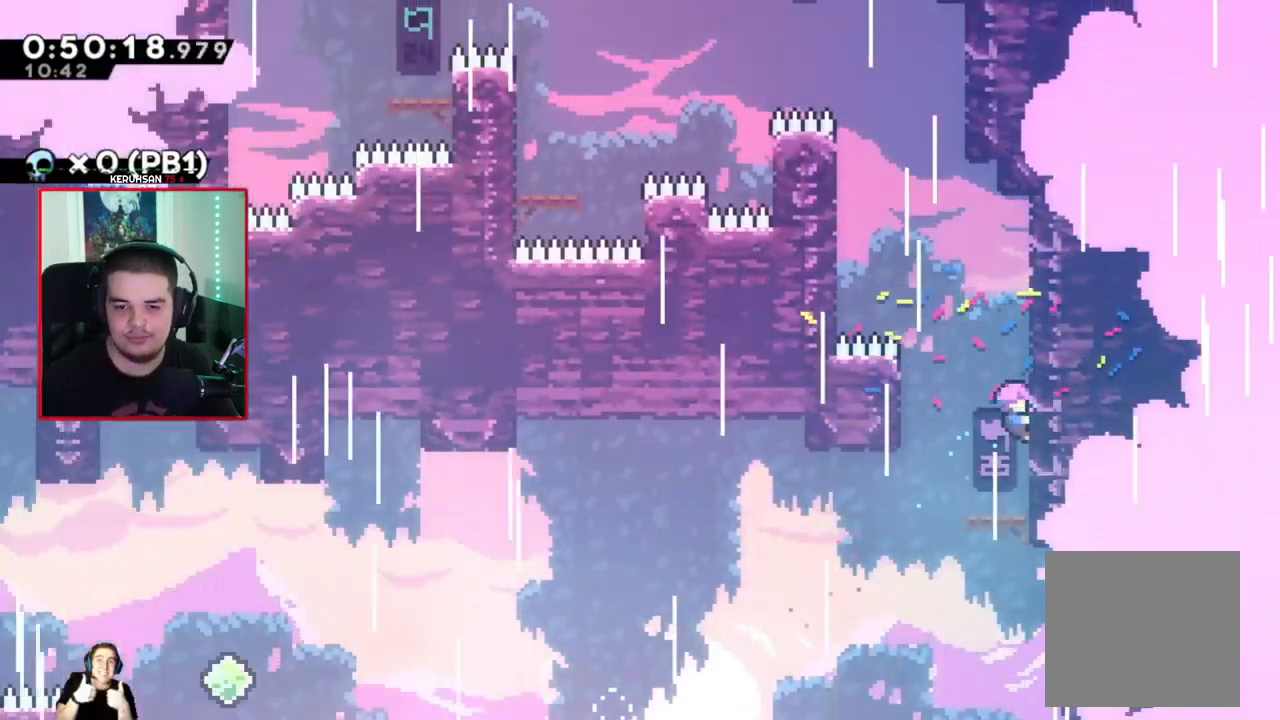
{"buttons": ["X", "R1", "DPAD_UP", "DPAD_LEFT"], "left_stick": "center", "events": [[333, "A", "down"], [367, "DPAD_LEFT", "down"], [467, "A", "up"], [500, "X", "down"]]}
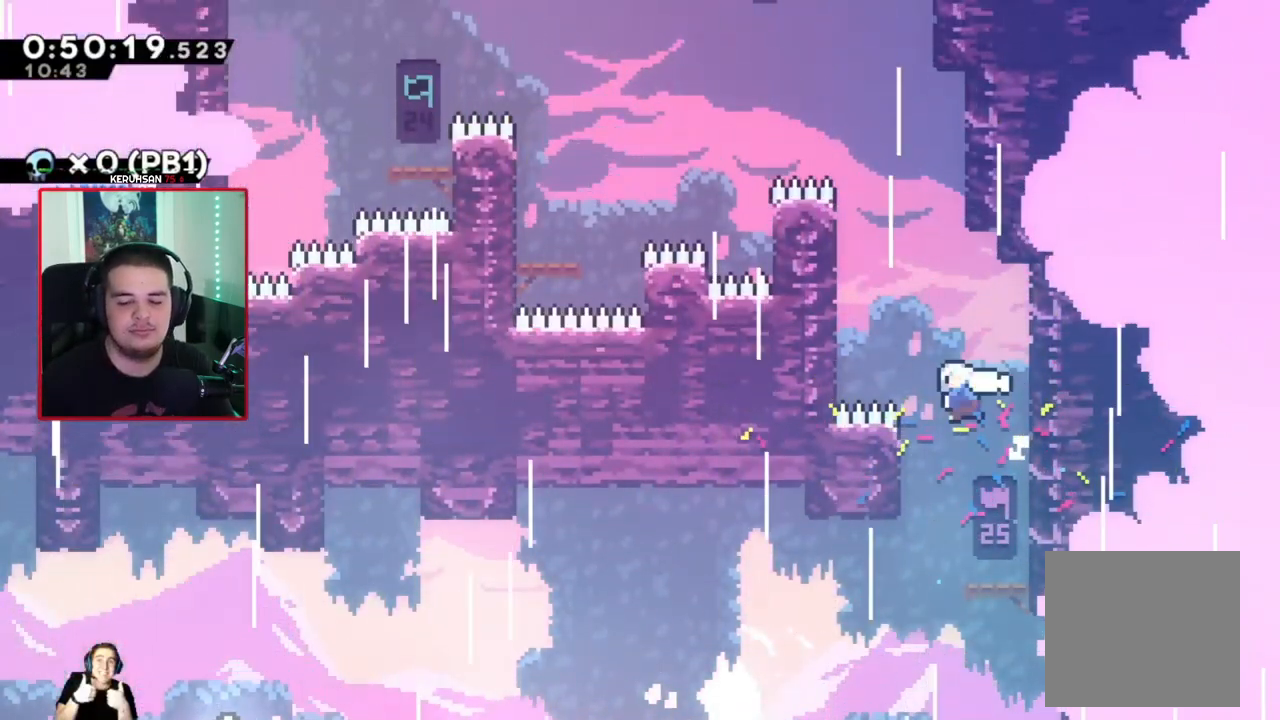
{"buttons": ["R1", "DPAD_UP"], "left_stick": "center", "events": [[100, "X", "up"], [350, "DPAD_LEFT", "up"]]}
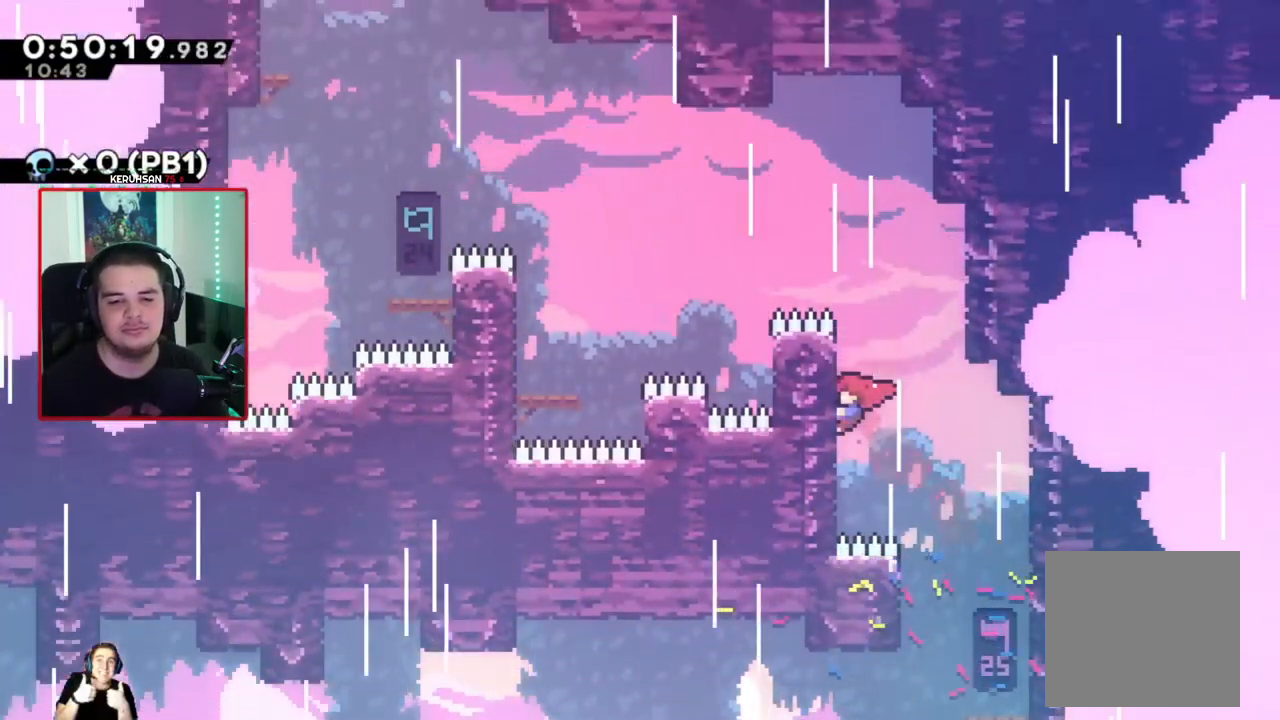
{"buttons": ["A", "R1", "DPAD_RIGHT"], "left_stick": "center", "events": [[317, "A", "down"], [317, "DPAD_RIGHT", "down"], [317, "DPAD_UP", "up"]]}
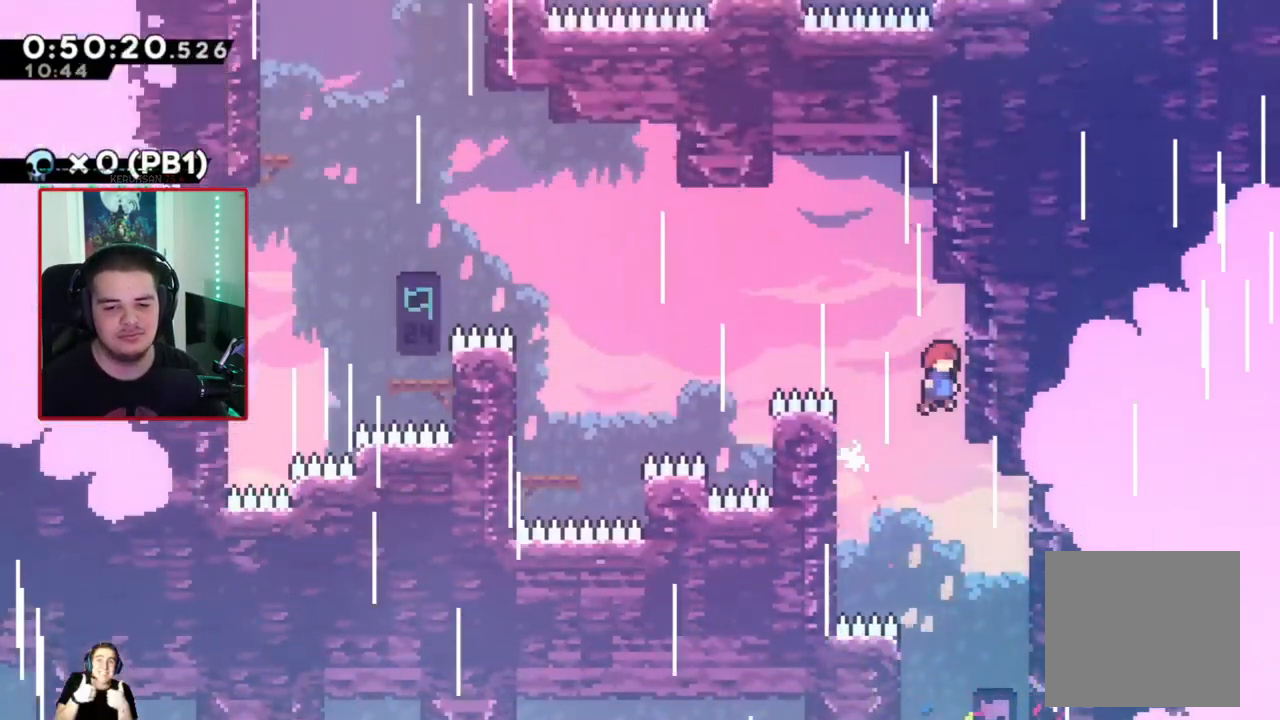
{"buttons": ["A", "R1", "DPAD_LEFT"], "left_stick": "center", "events": [[67, "DPAD_UP", "down"], [100, "A", "up"], [133, "DPAD_RIGHT", "up"], [367, "A", "down"], [400, "DPAD_LEFT", "down"], [400, "DPAD_UP", "up"]]}
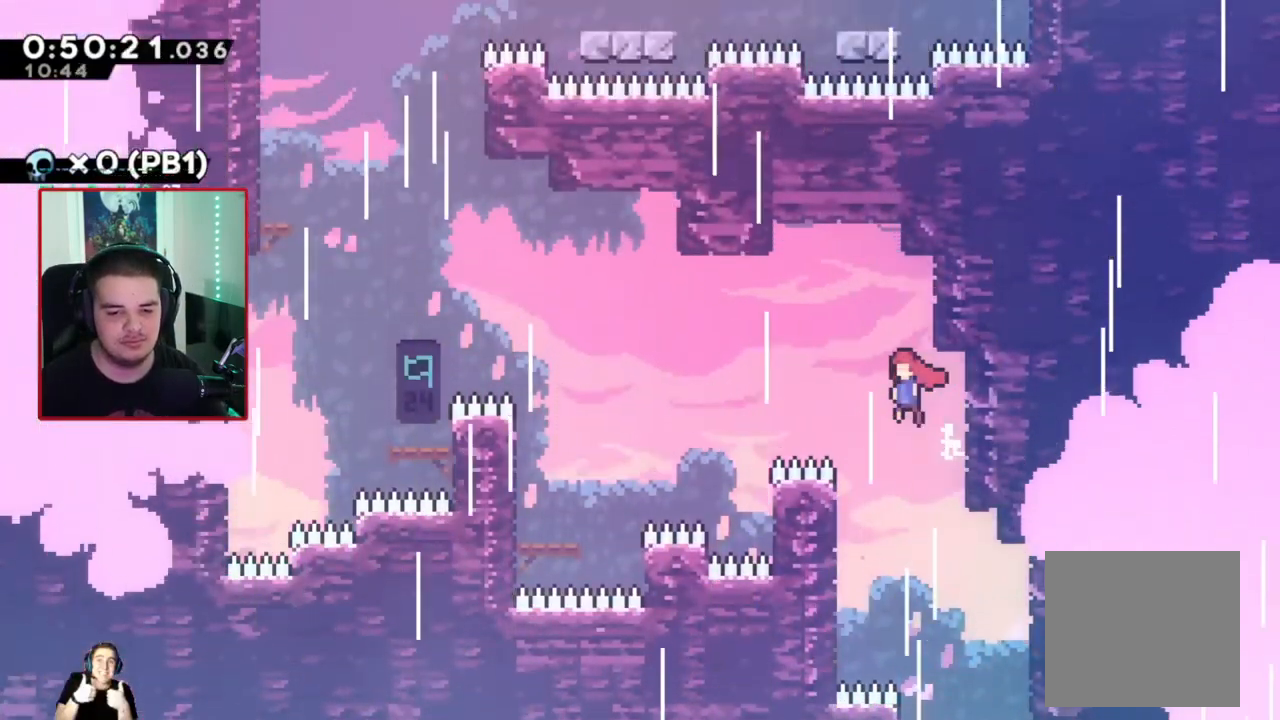
{"buttons": ["DPAD_LEFT"], "left_stick": "center", "events": [[183, "A", "up"], [183, "X", "down"], [317, "X", "up"], [450, "R1", "up"]]}
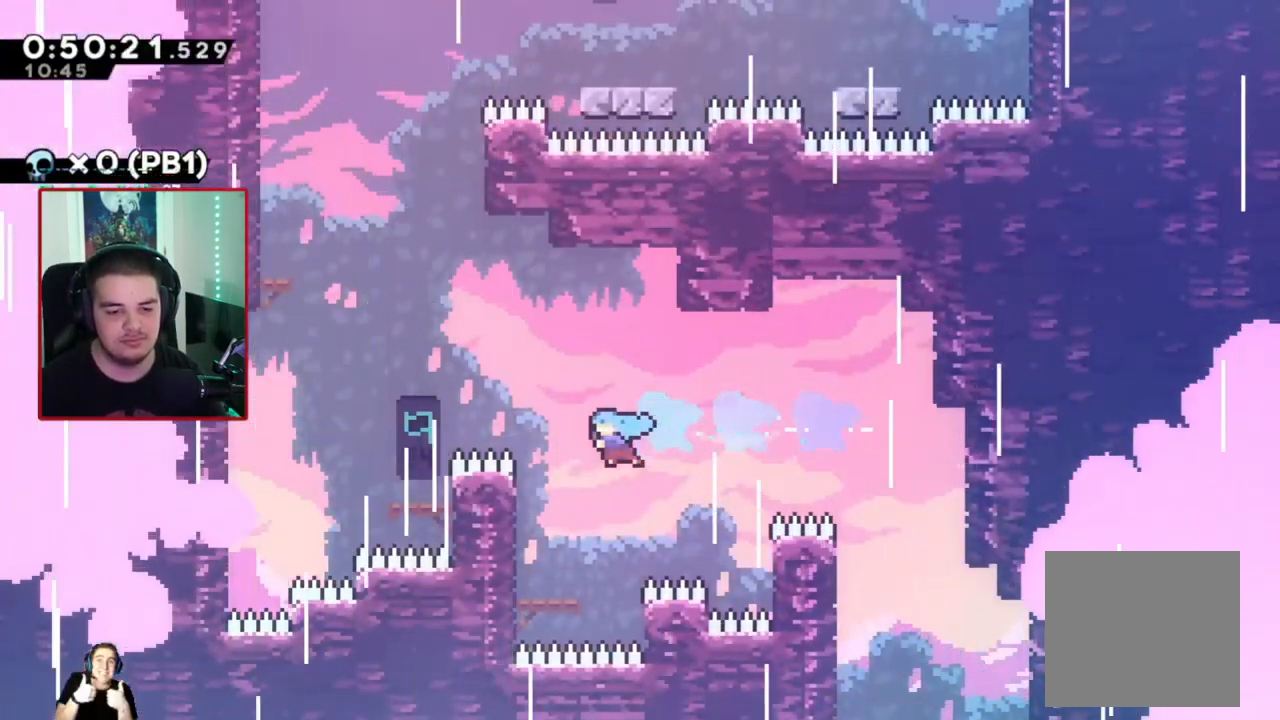
{"buttons": [], "left_stick": "center", "events": [[333, "DPAD_LEFT", "up"]]}
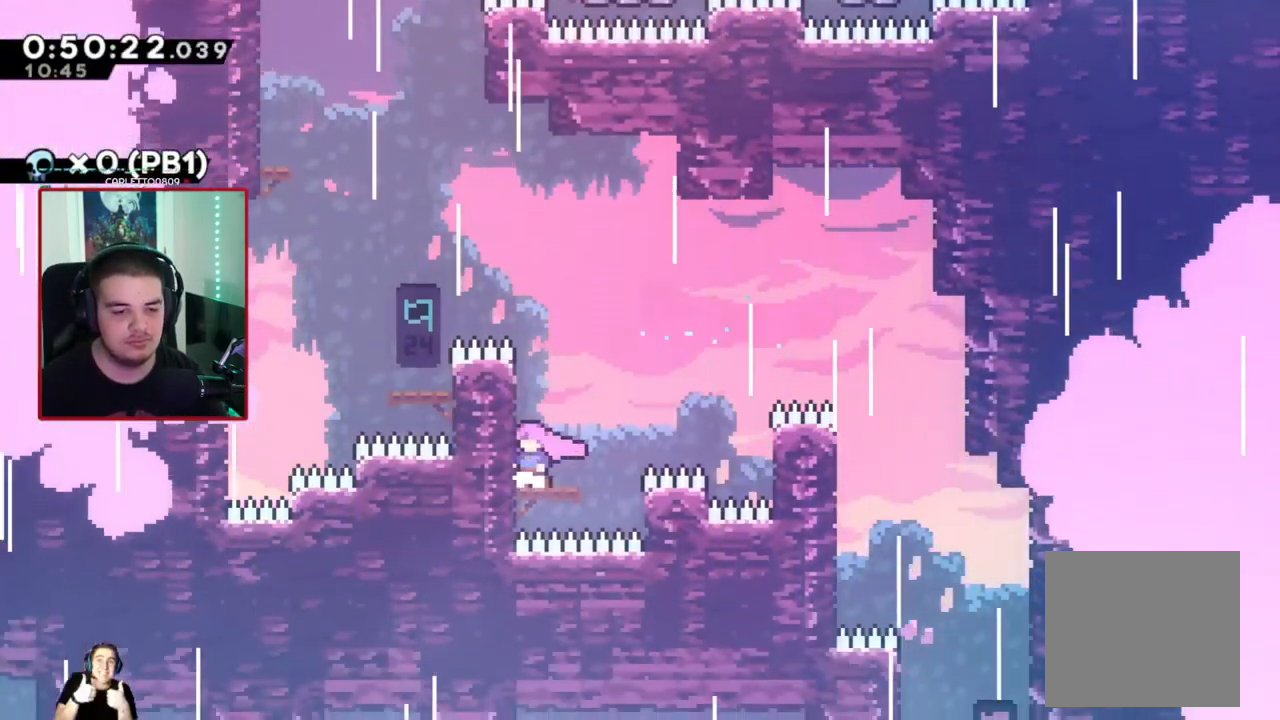
{"buttons": ["R1", "DPAD_UP"], "left_stick": "center", "events": [[350, "A", "down"], [417, "A", "up"], [450, "DPAD_UP", "down"], [450, "R1", "down"]]}
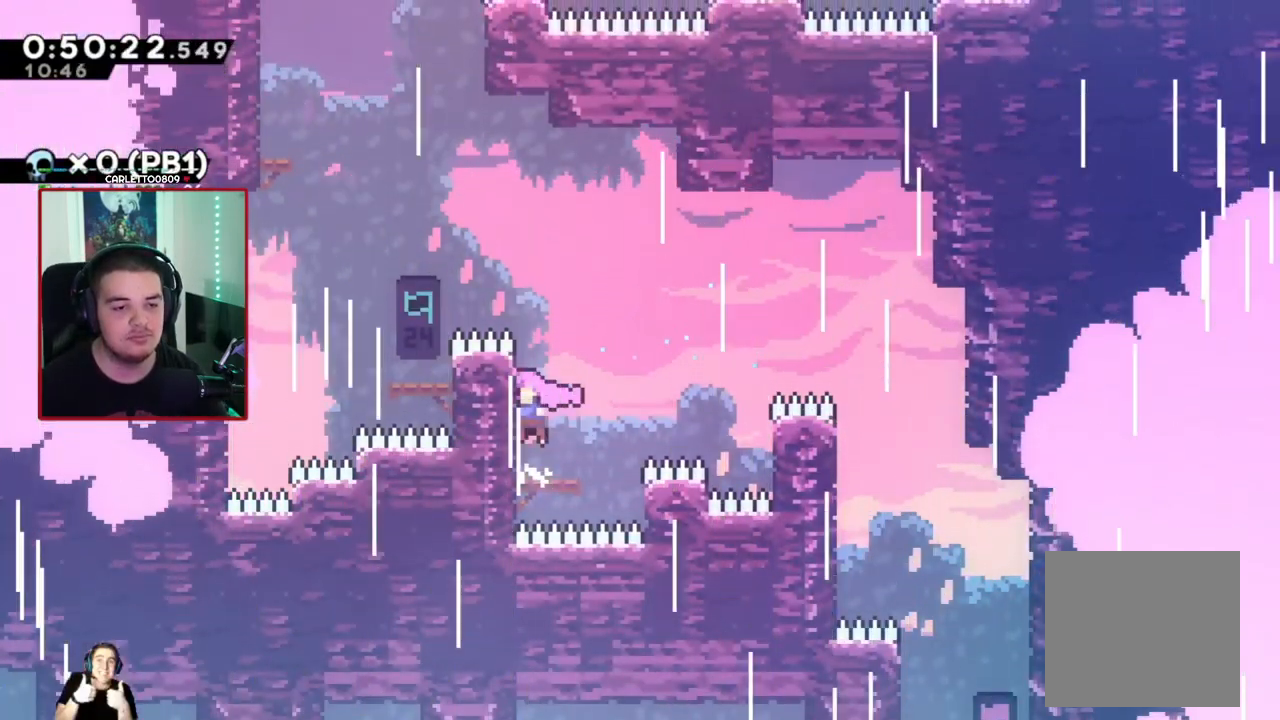
{"buttons": ["R1", "DPAD_UP"], "left_stick": "center", "events": [[17, "DPAD_UP", "up"], [333, "DPAD_UP", "down"]]}
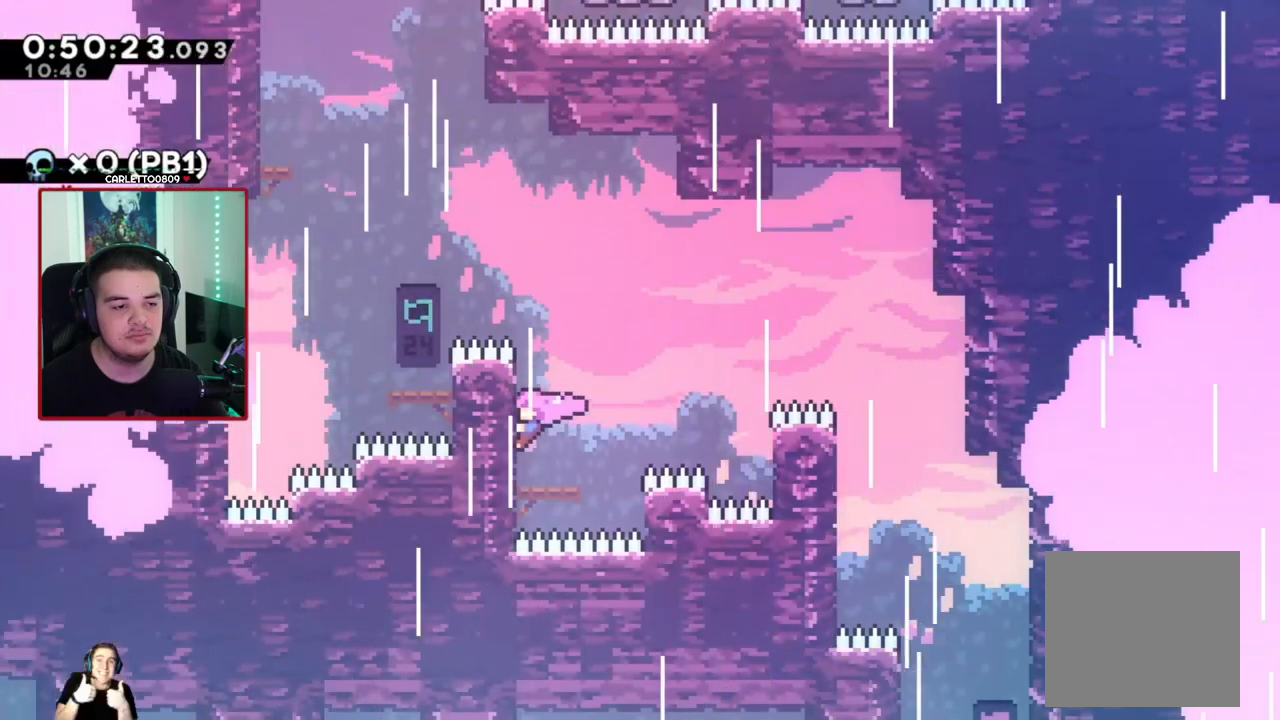
{"buttons": ["R1", "DPAD_UP", "DPAD_LEFT"], "left_stick": "center", "events": [[250, "DPAD_RIGHT", "down"], [283, "A", "down"], [283, "DPAD_UP", "up"], [417, "DPAD_RIGHT", "up"], [417, "DPAD_UP", "down"], [450, "A", "up"], [483, "DPAD_LEFT", "down"]]}
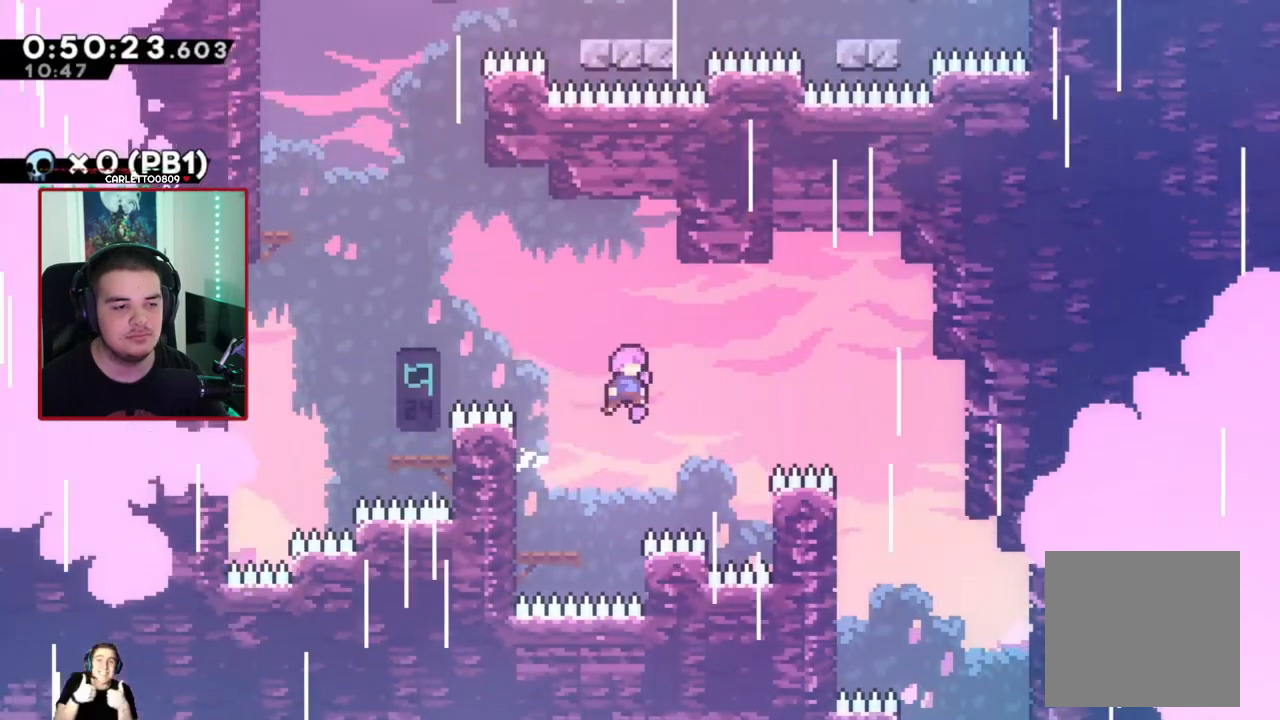
{"buttons": ["R1", "DPAD_UP", "DPAD_LEFT"], "left_stick": "center", "events": [[17, "X", "down"], [150, "X", "up"], [367, "X", "down"], [500, "X", "up"]]}
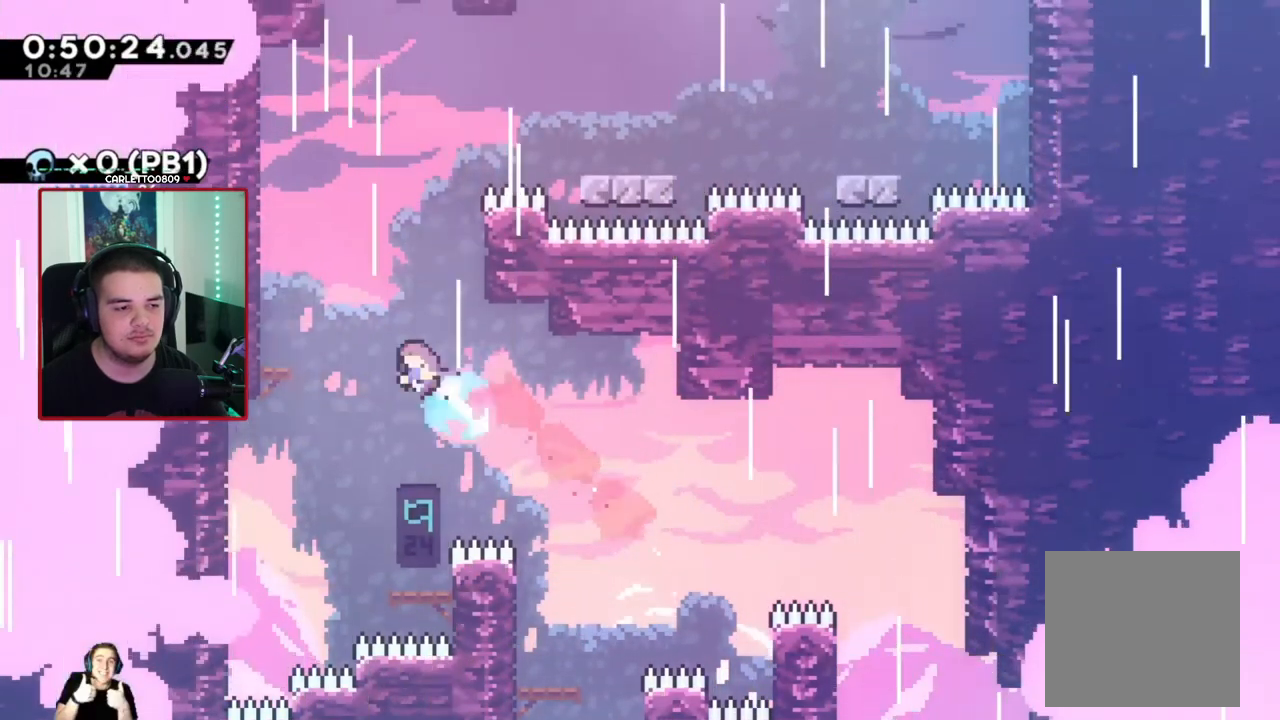
{"buttons": [], "left_stick": "center", "events": [[317, "DPAD_LEFT", "up"], [317, "DPAD_UP", "up"], [317, "R1", "up"]]}
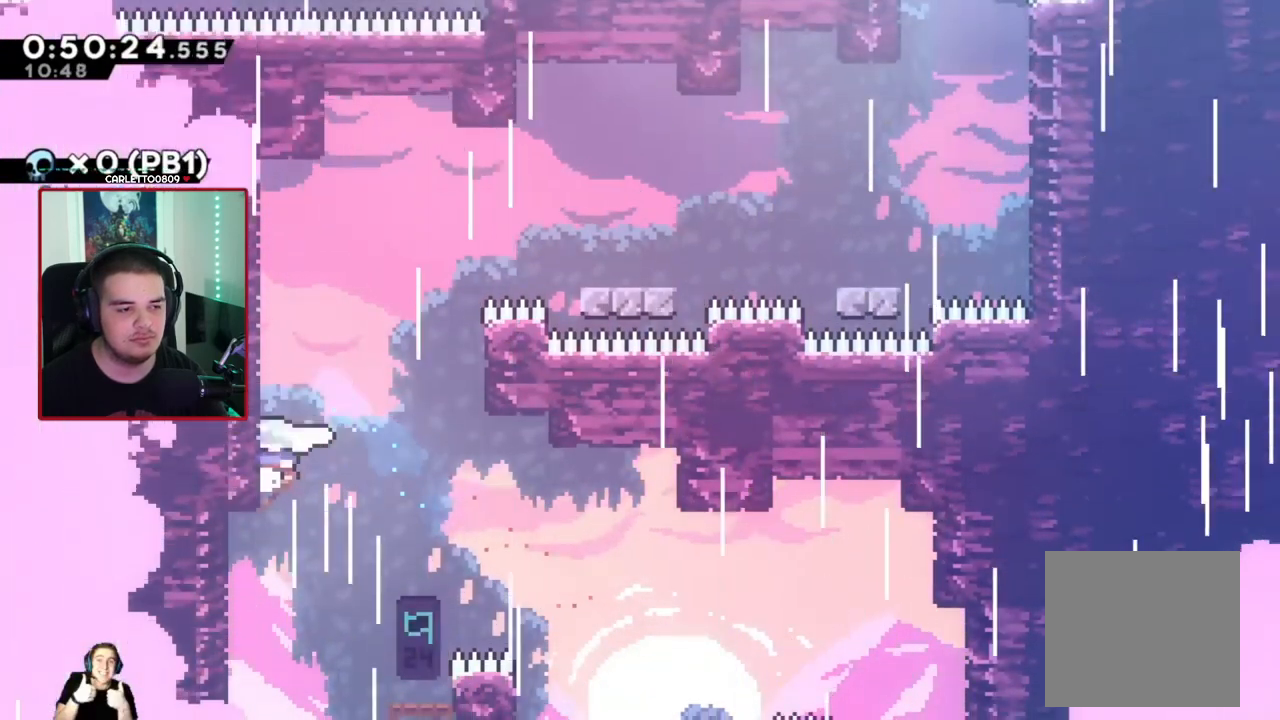
{"buttons": ["X", "DPAD_UP", "DPAD_RIGHT"], "left_stick": "center", "events": [[50, "A", "down"], [50, "DPAD_RIGHT", "down"], [50, "DPAD_UP", "down"], [183, "A", "up"], [250, "X", "down"], [333, "X", "up"], [500, "X", "down"]]}